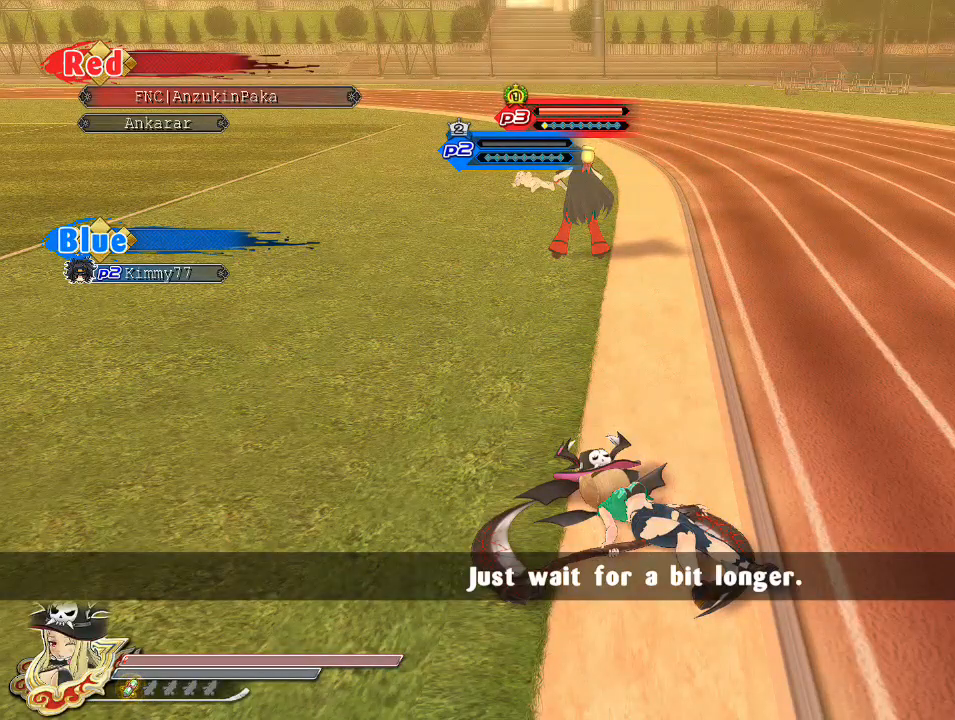
Gameplay with a controller (PlayStation layout); each line is a JSON object with the inputs held at the frame after it. "events" lists button and stick changes between this image and that frame as [ms after this image, input, new state], when the widget could be followed in between. Not read: HOME.
{"buttons": [], "left_stick": "up", "right_stick": "center", "events": [[217, "left_stick", "up"]]}
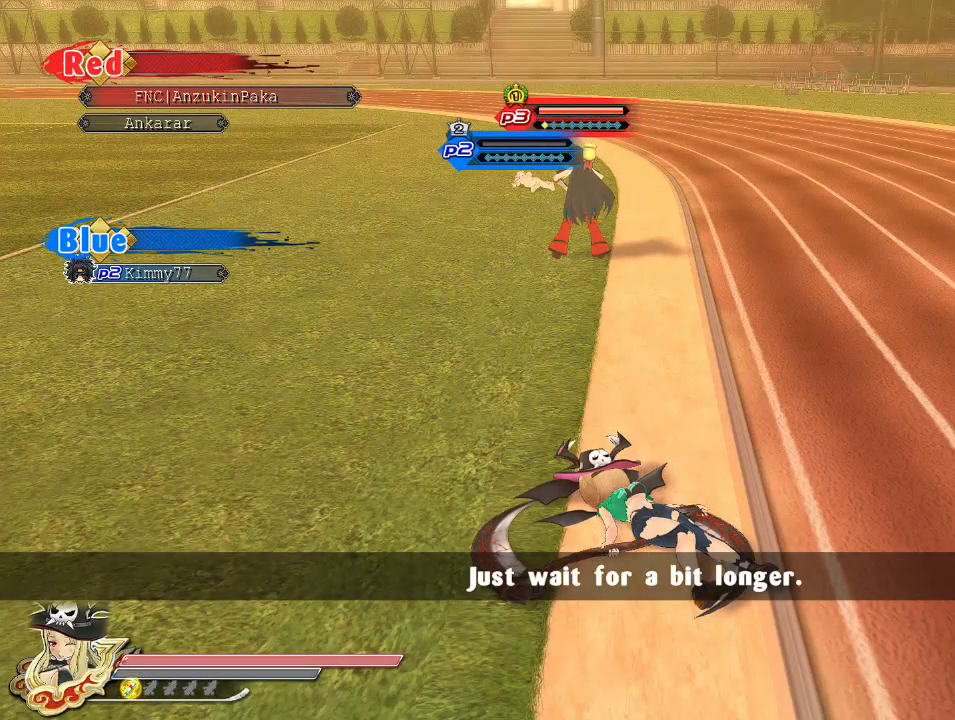
{"buttons": [], "left_stick": "up", "right_stick": "center", "events": []}
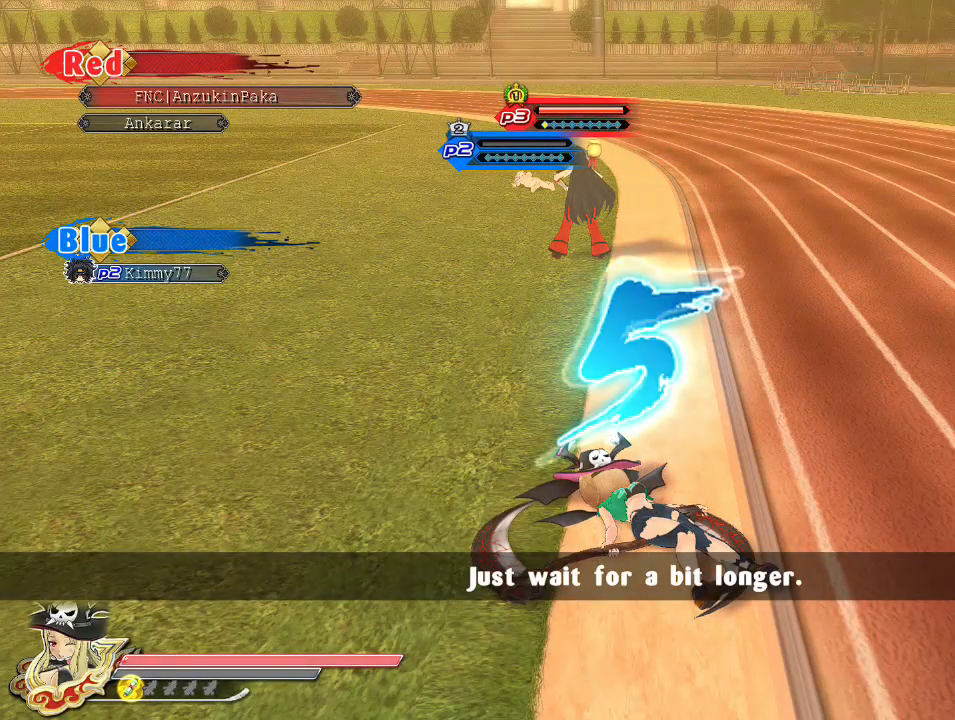
{"buttons": [], "left_stick": "up", "right_stick": "center", "events": []}
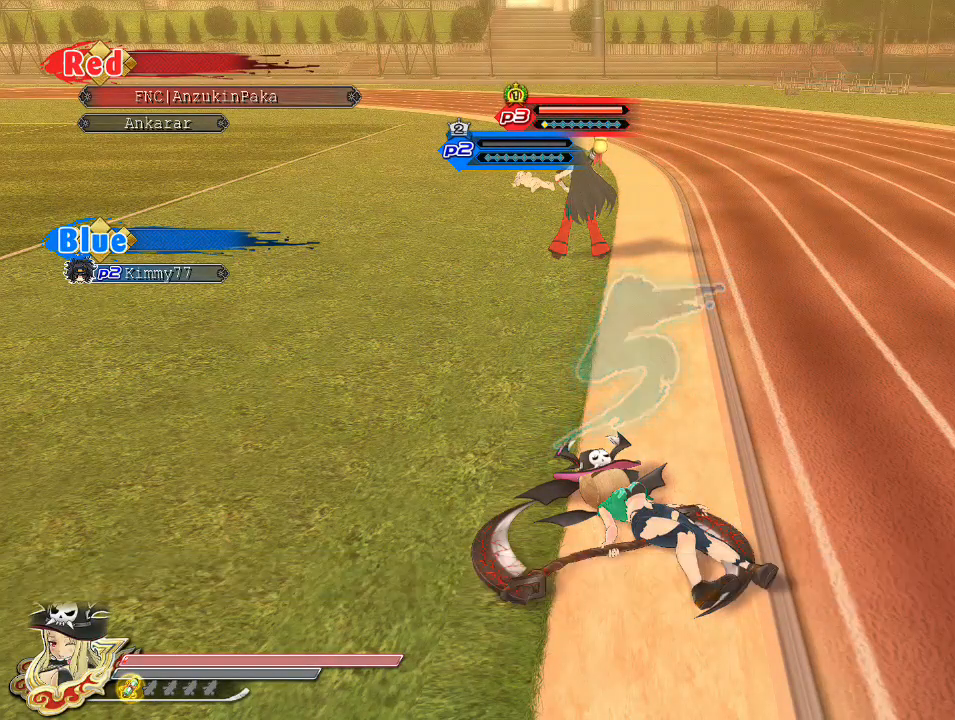
{"buttons": [], "left_stick": "up", "right_stick": "center", "events": []}
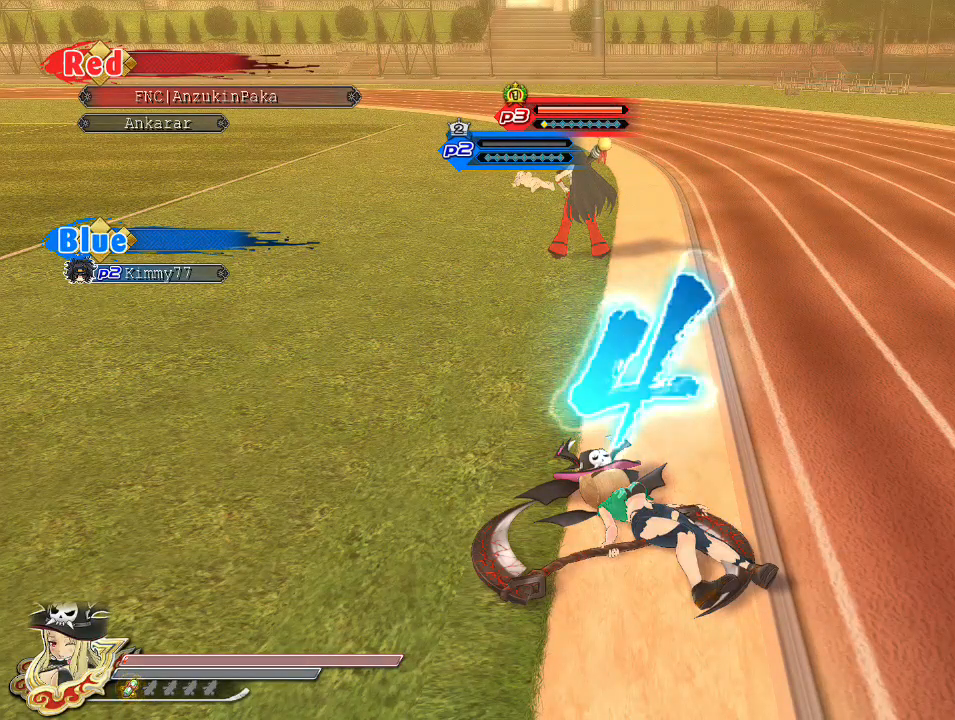
{"buttons": [], "left_stick": "up", "right_stick": "center", "events": []}
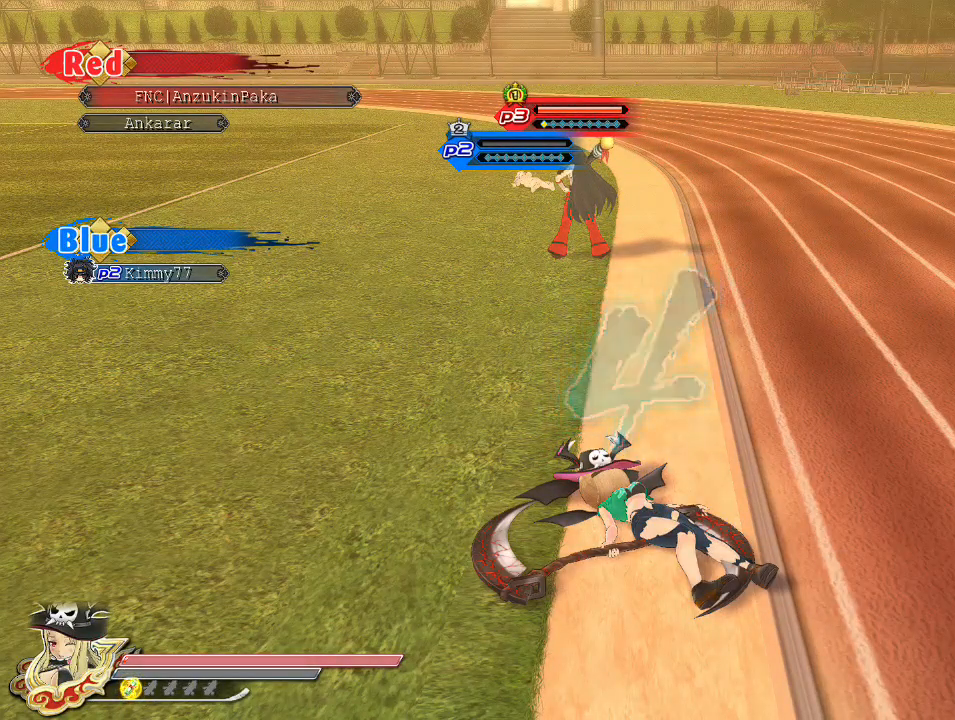
{"buttons": [], "left_stick": "up", "right_stick": "center", "events": []}
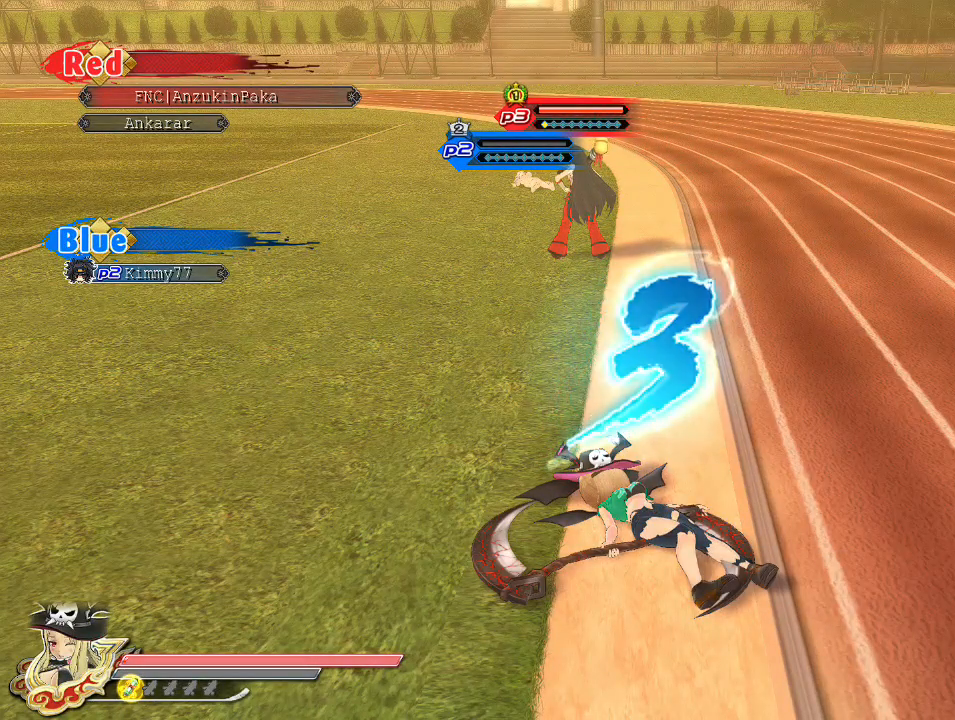
{"buttons": [], "left_stick": "up", "right_stick": "center", "events": []}
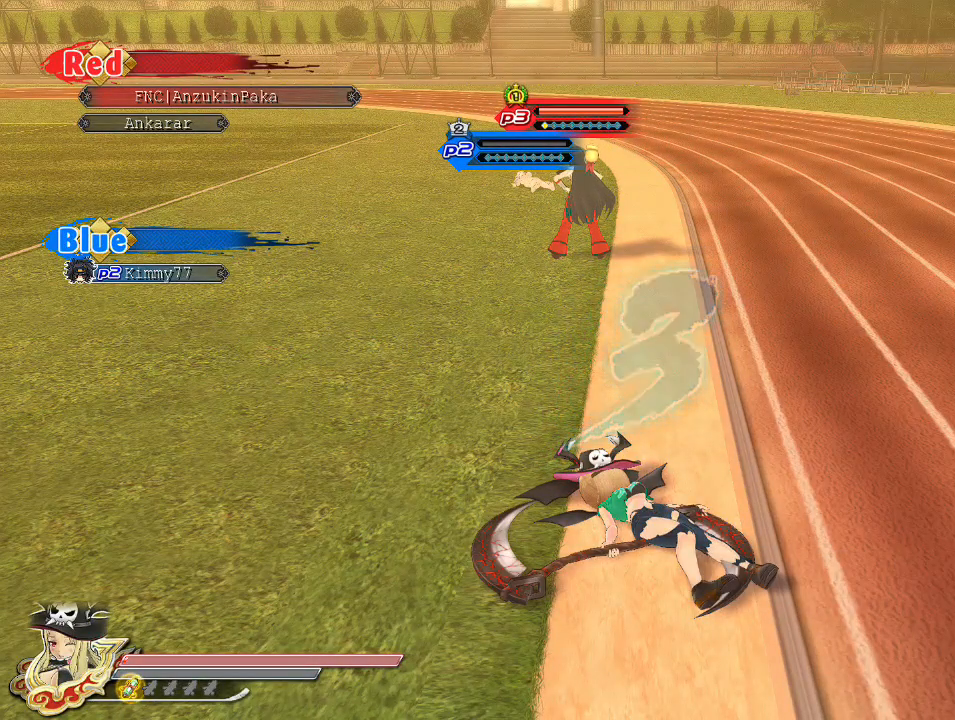
{"buttons": ["CIRCLE"], "left_stick": "up", "right_stick": "center", "events": [[400, "CIRCLE", "down"]]}
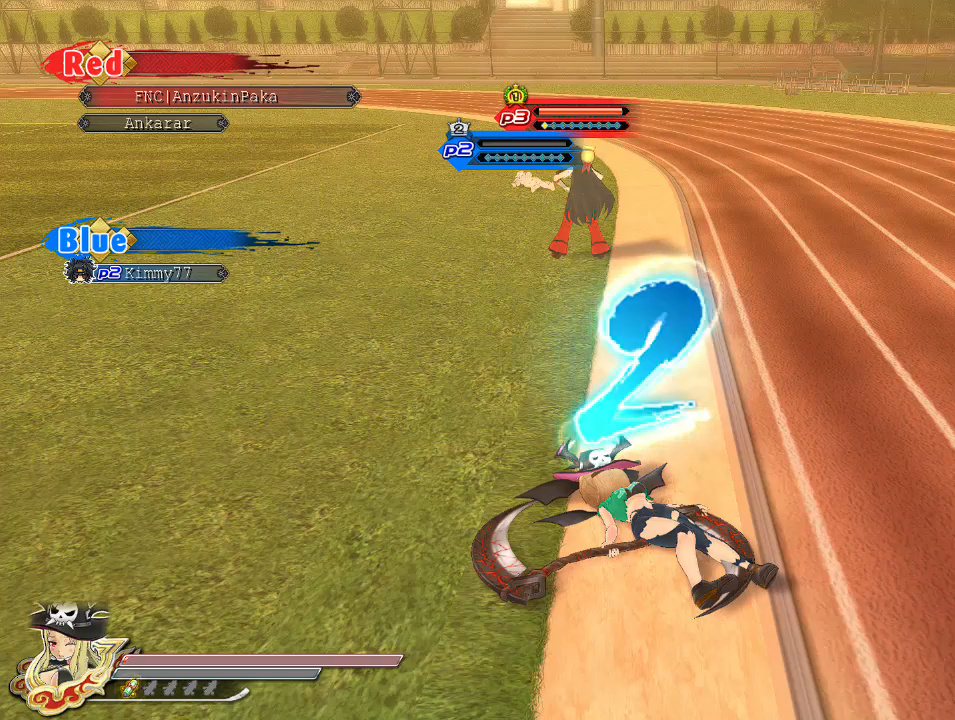
{"buttons": ["CIRCLE"], "left_stick": "up", "right_stick": "center", "events": []}
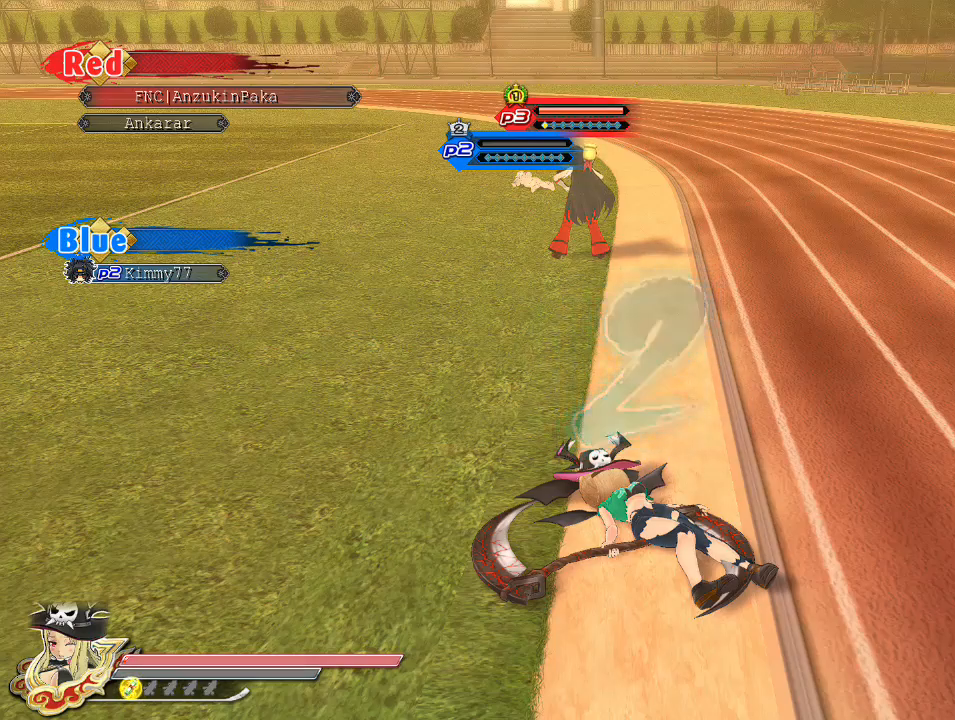
{"buttons": ["CIRCLE"], "left_stick": "up", "right_stick": "center", "events": []}
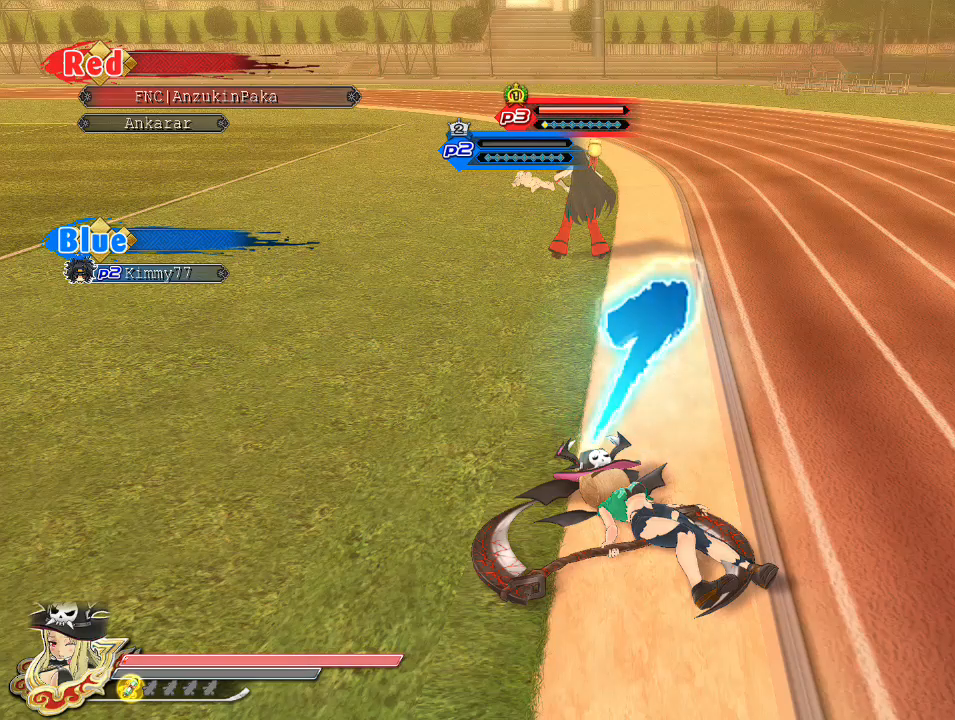
{"buttons": ["CIRCLE"], "left_stick": "up", "right_stick": "center", "events": []}
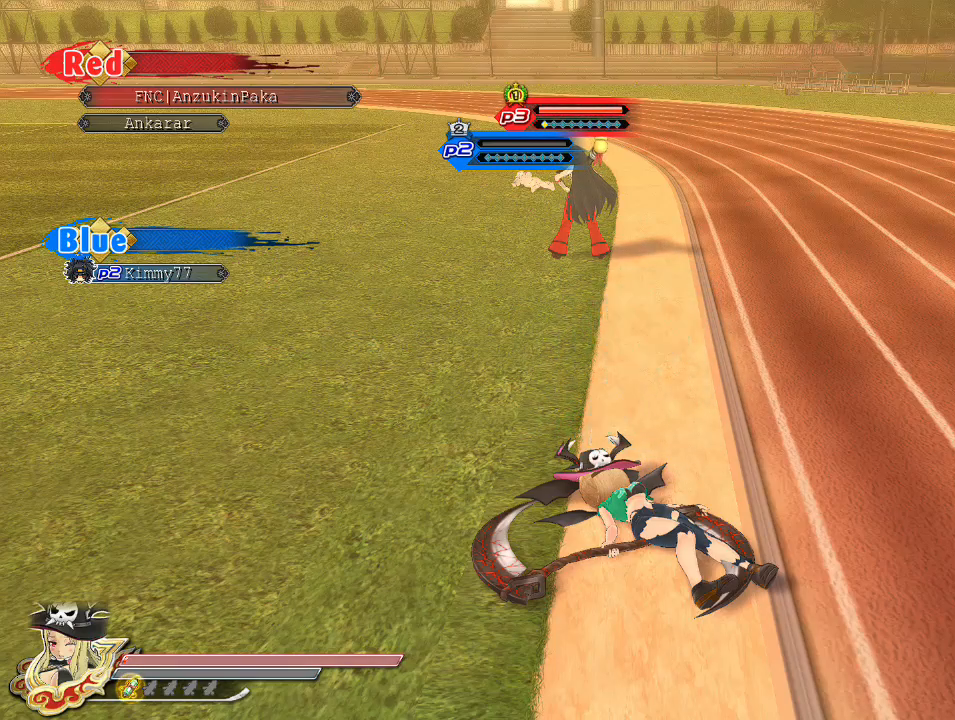
{"buttons": ["CIRCLE"], "left_stick": "up", "right_stick": "center", "events": []}
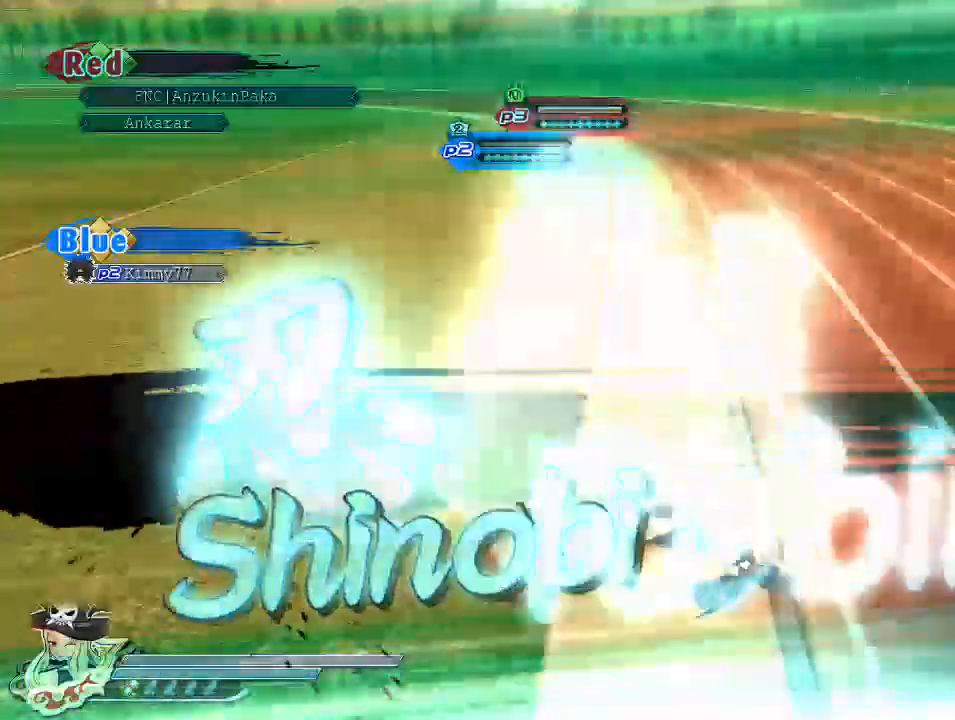
{"buttons": ["CIRCLE"], "left_stick": "up", "right_stick": "center", "events": []}
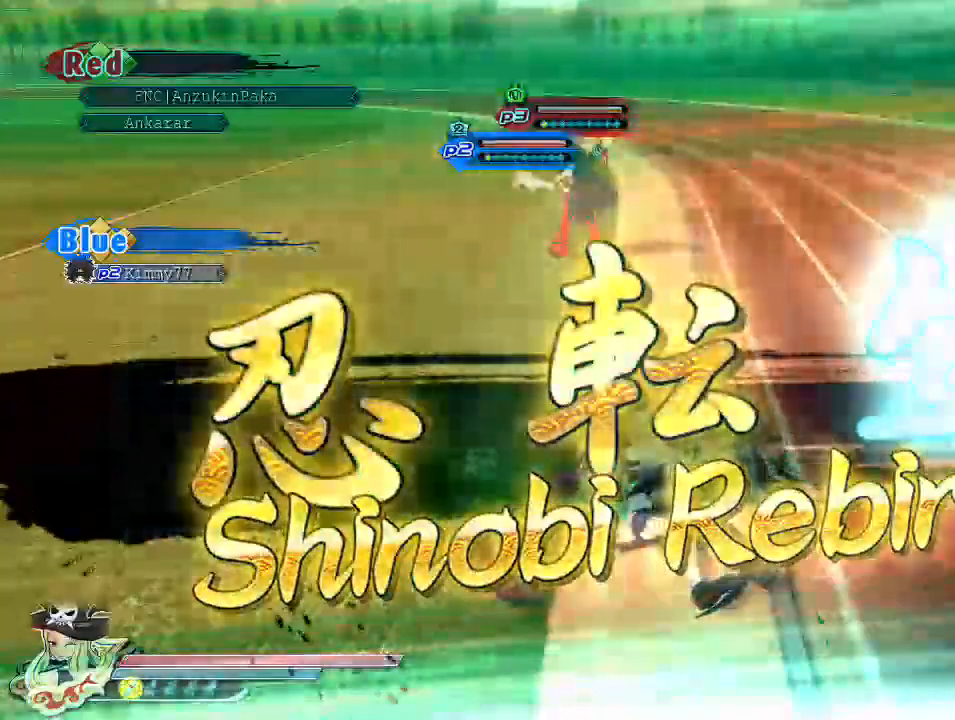
{"buttons": ["CIRCLE"], "left_stick": "up", "right_stick": "center", "events": []}
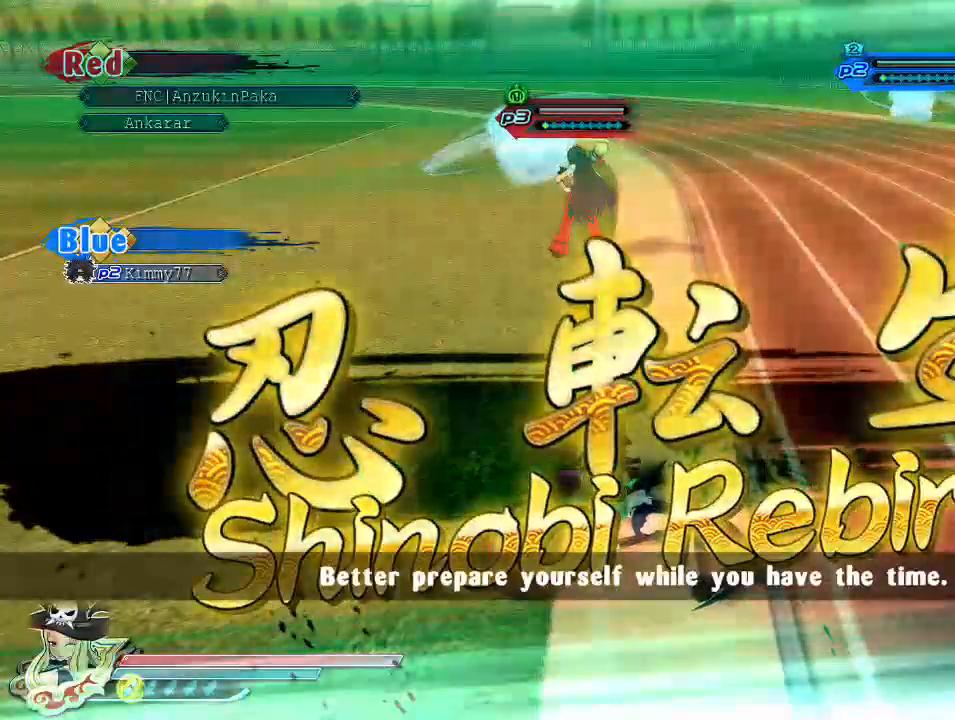
{"buttons": ["CIRCLE"], "left_stick": "up", "right_stick": "center", "events": []}
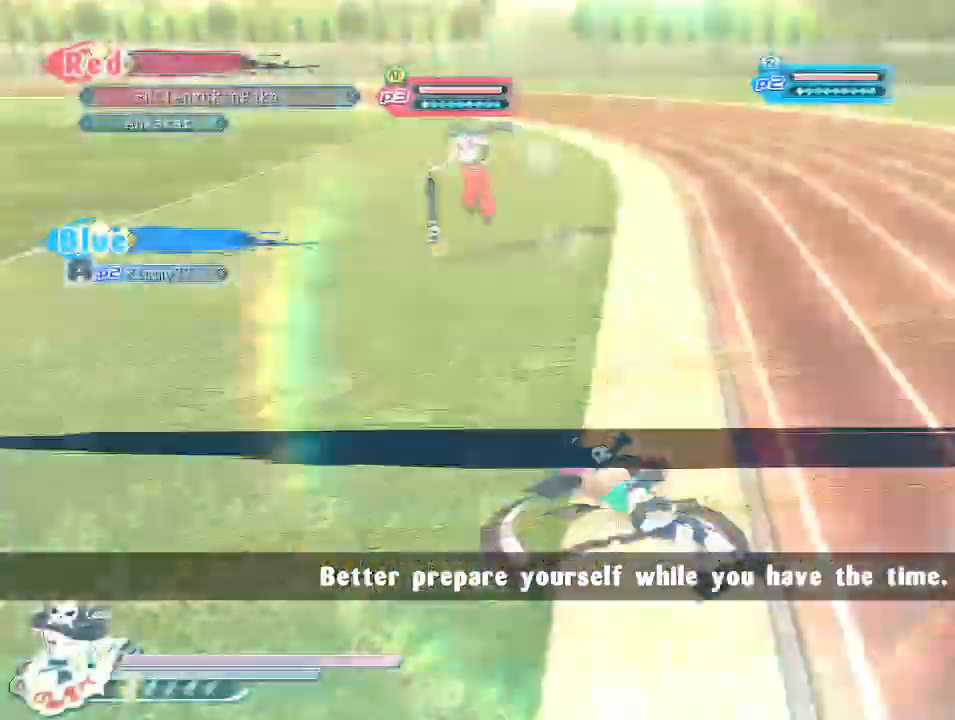
{"buttons": ["CIRCLE"], "left_stick": "up", "right_stick": "center", "events": []}
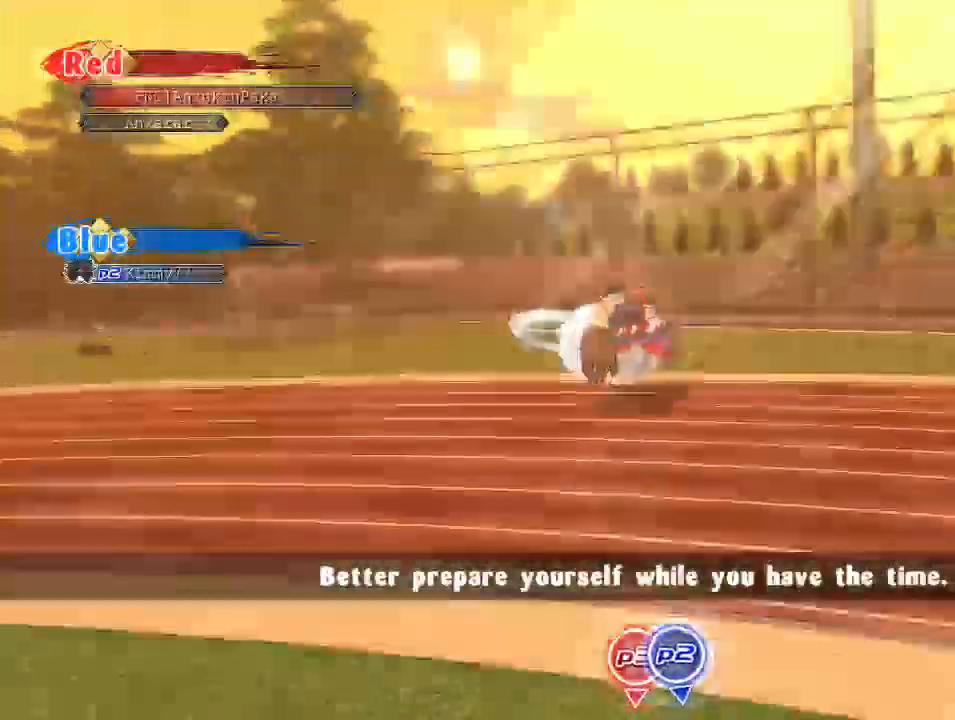
{"buttons": ["CIRCLE"], "left_stick": "up-left", "right_stick": "center", "events": [[500, "left_stick", "up-left"]]}
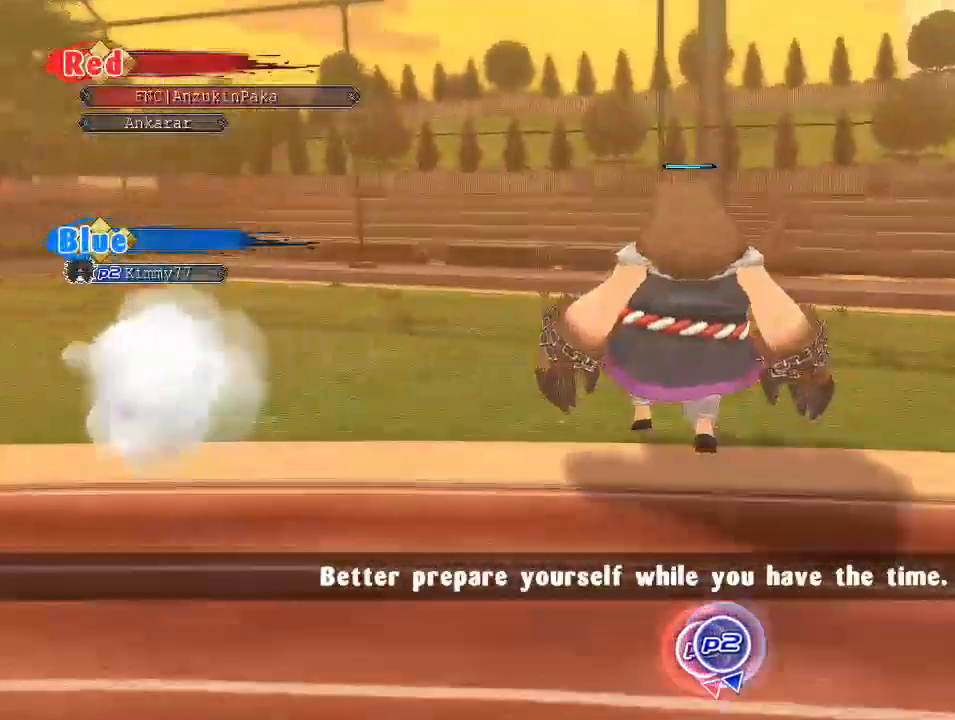
{"buttons": ["CIRCLE"], "left_stick": "left", "right_stick": "center", "events": [[233, "left_stick", "left"]]}
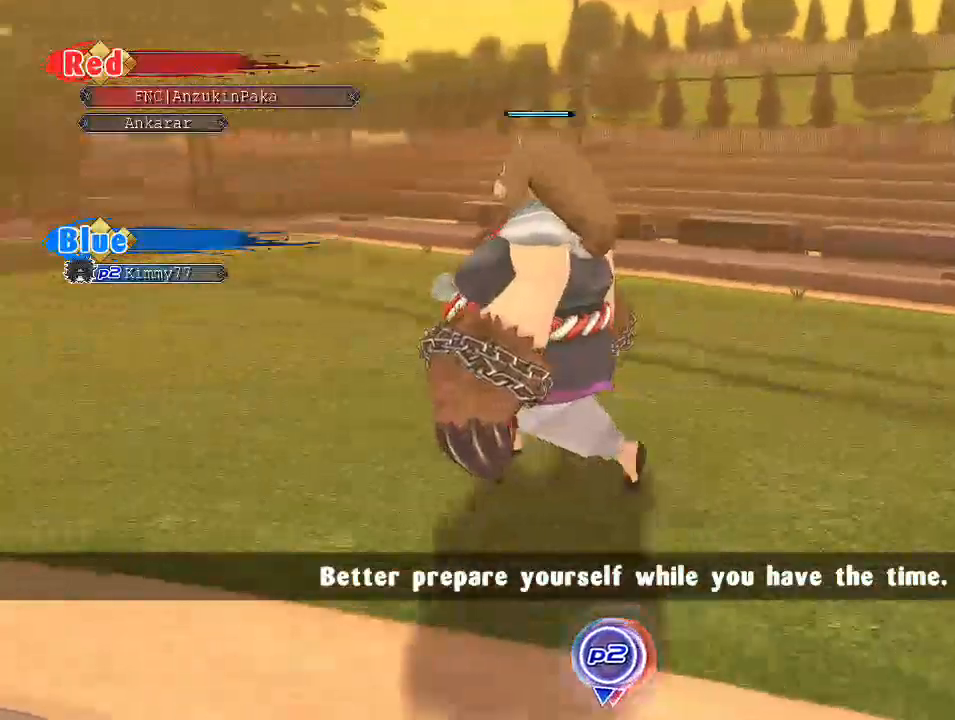
{"buttons": ["CIRCLE"], "left_stick": "left", "right_stick": "center", "events": []}
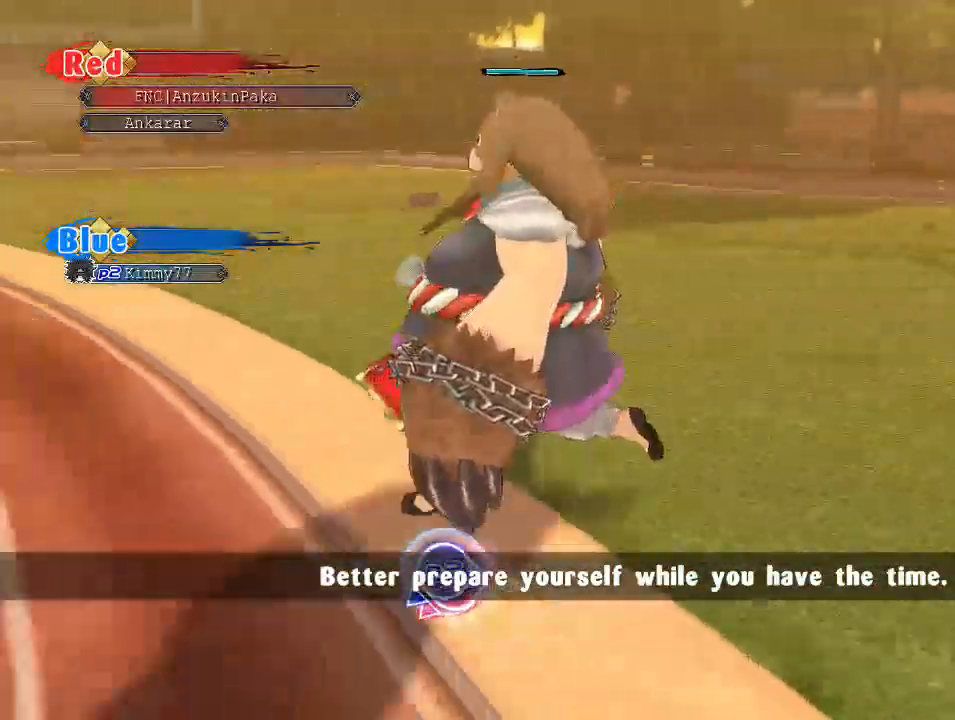
{"buttons": ["CIRCLE"], "left_stick": "left", "right_stick": "center", "events": []}
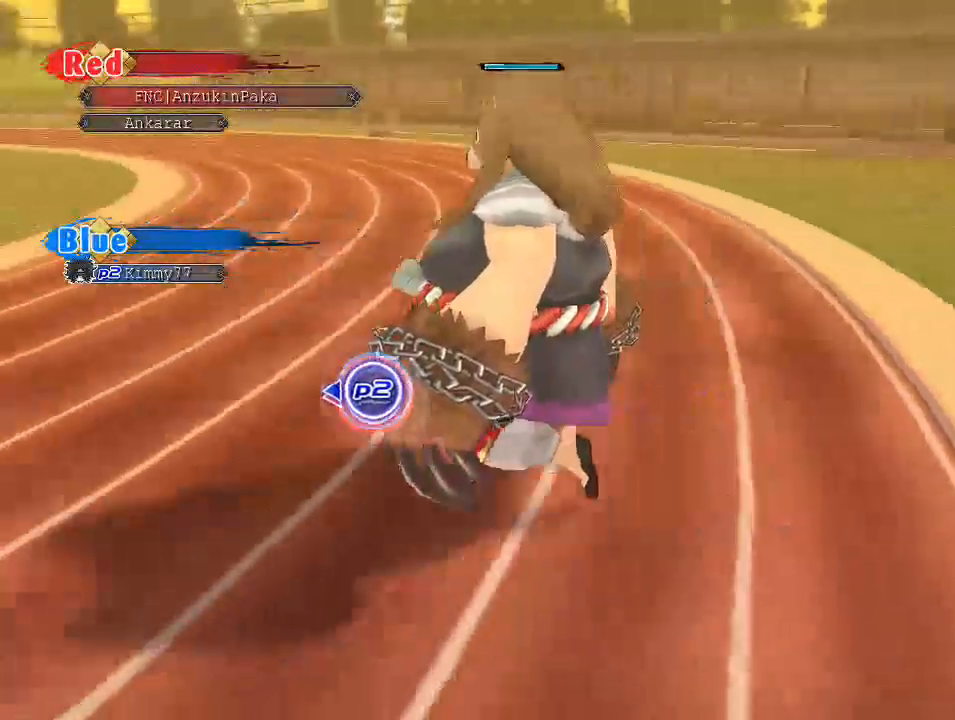
{"buttons": ["CIRCLE"], "left_stick": "up-left", "right_stick": "center", "events": [[367, "left_stick", "up-left"]]}
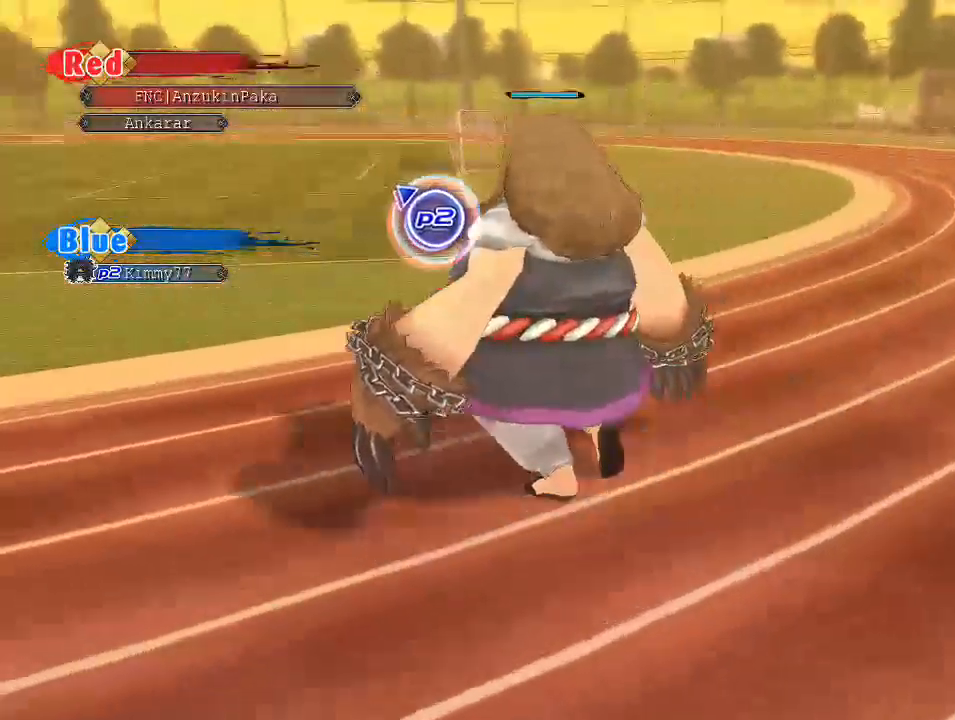
{"buttons": ["CIRCLE"], "left_stick": "up-left", "right_stick": "center", "events": []}
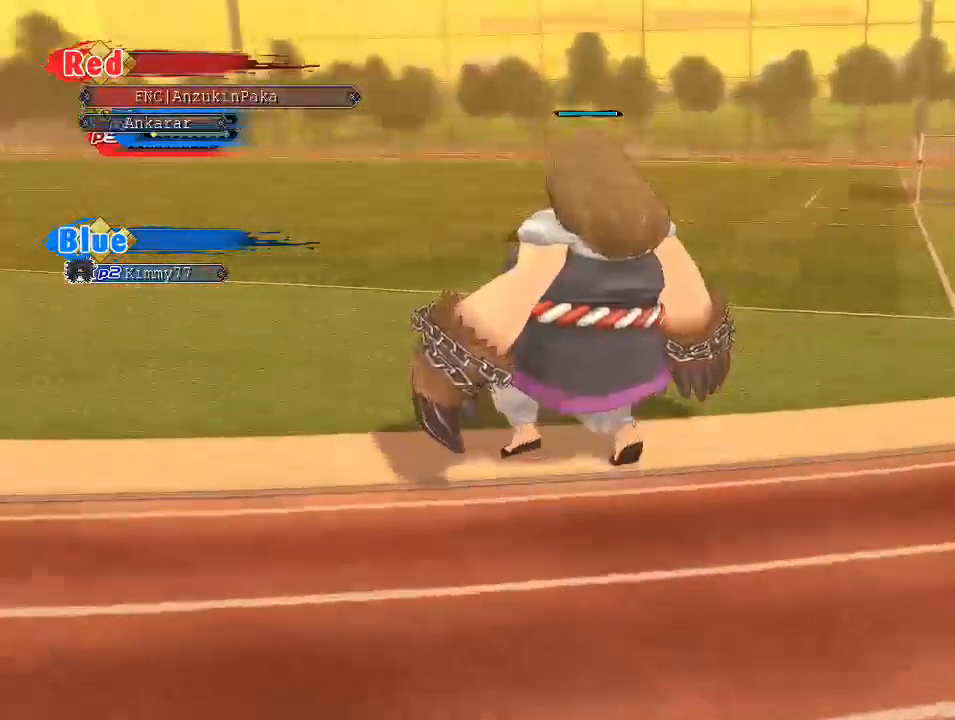
{"buttons": ["CIRCLE"], "left_stick": "up", "right_stick": "center", "events": [[400, "left_stick", "up"]]}
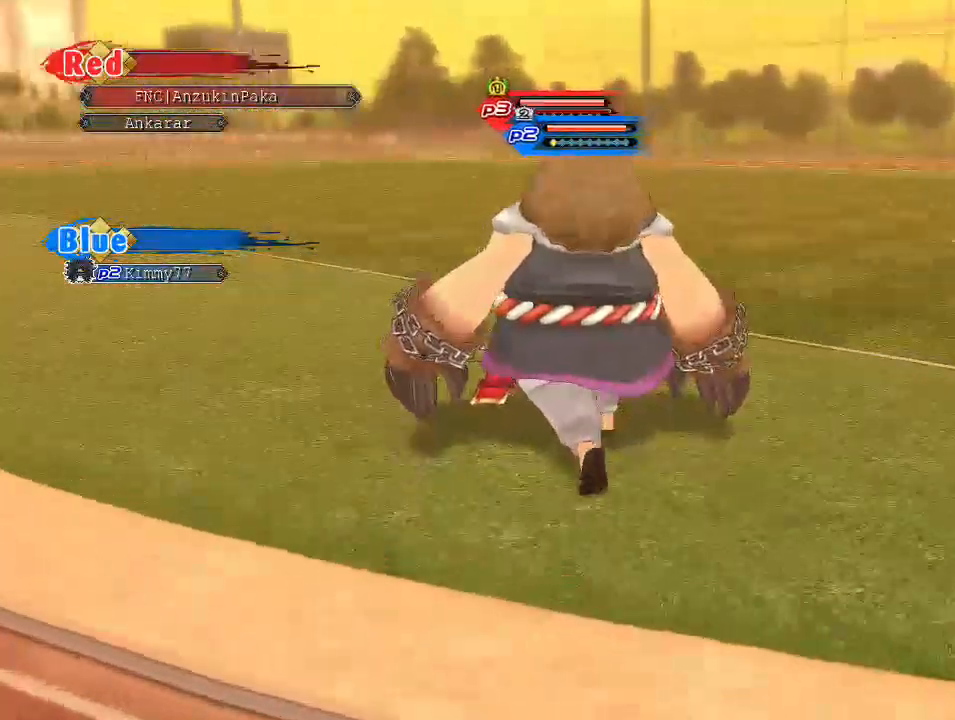
{"buttons": ["CIRCLE"], "left_stick": "up", "right_stick": "center", "events": []}
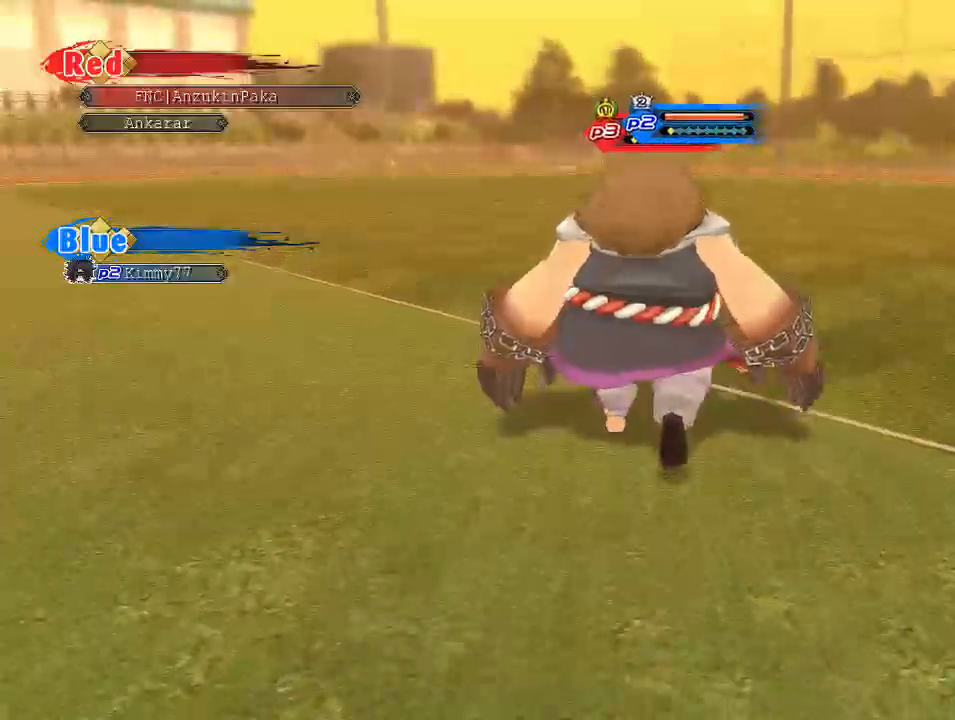
{"buttons": ["CIRCLE"], "left_stick": "up", "right_stick": "center", "events": []}
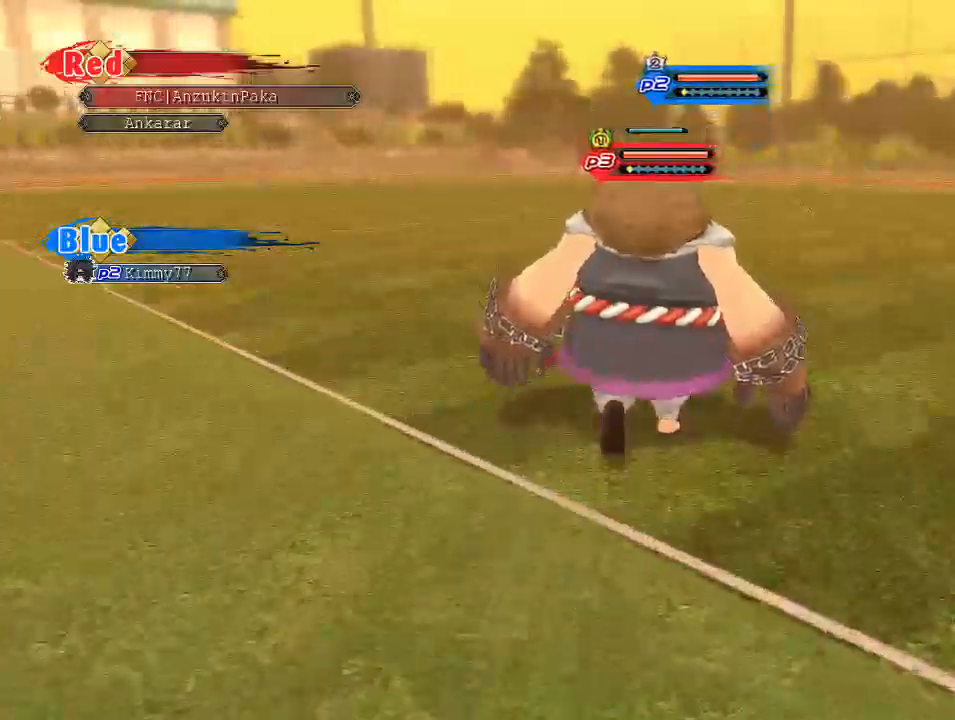
{"buttons": ["CIRCLE"], "left_stick": "up", "right_stick": "center", "events": []}
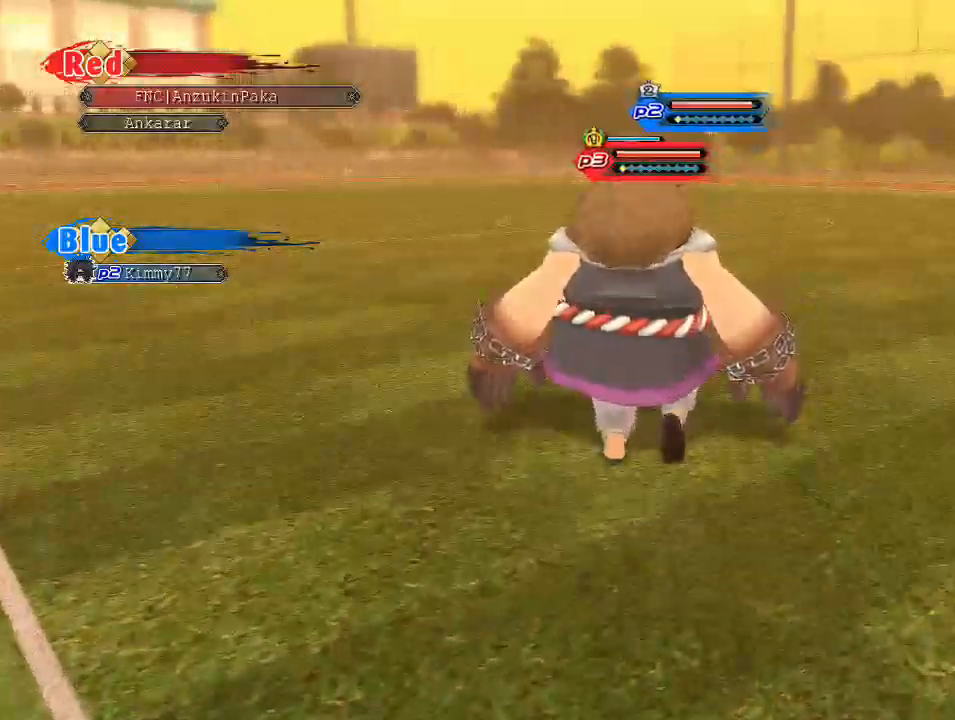
{"buttons": ["CIRCLE"], "left_stick": "up", "right_stick": "center", "events": []}
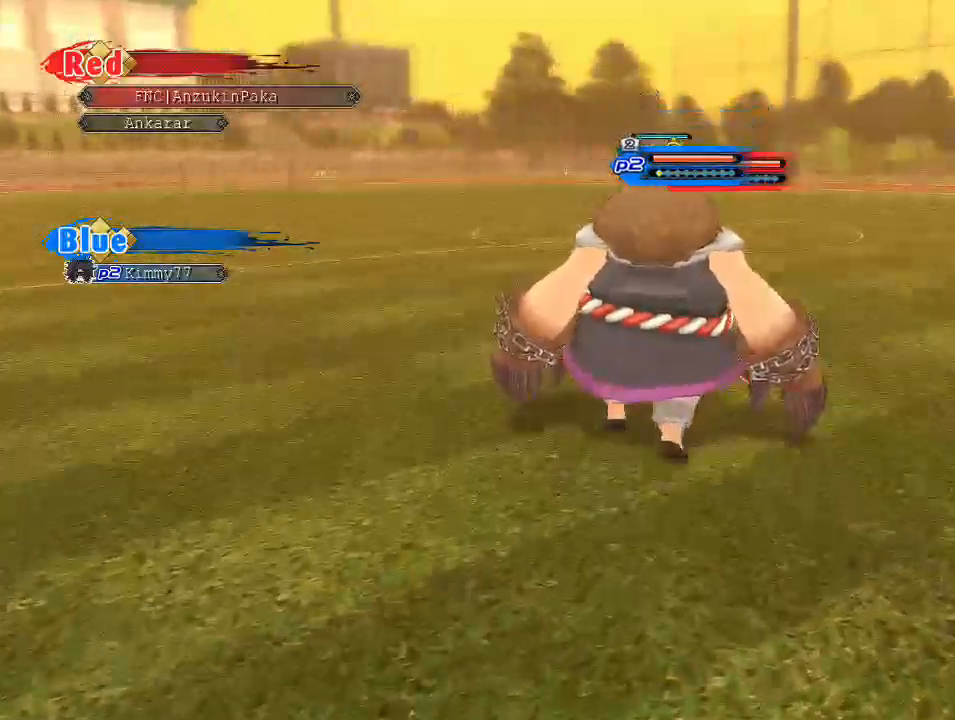
{"buttons": ["CIRCLE"], "left_stick": "up", "right_stick": "center", "events": []}
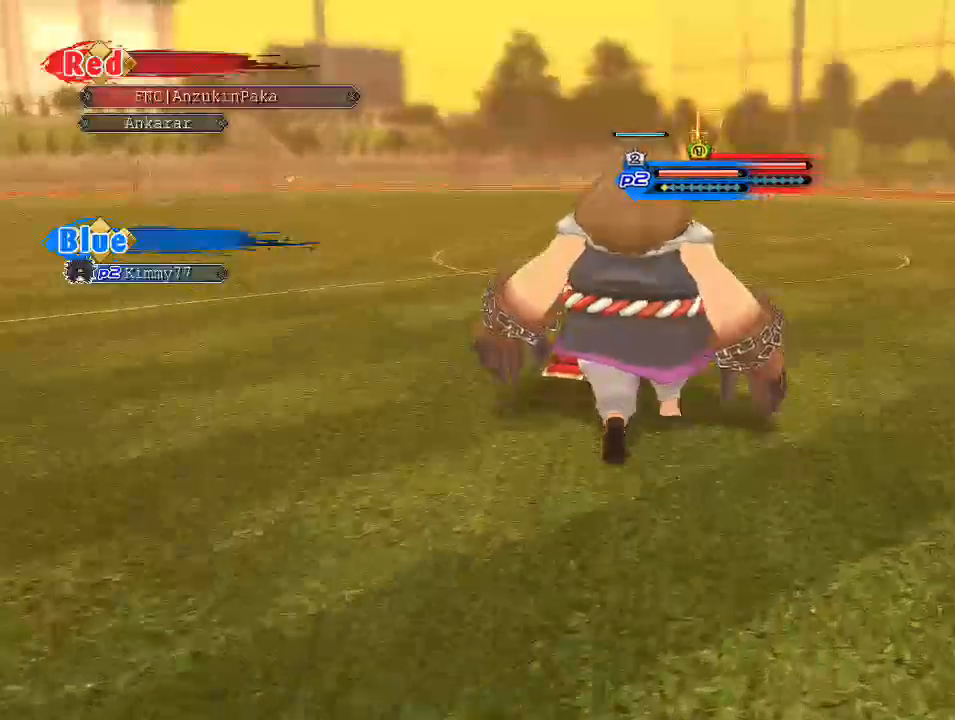
{"buttons": ["CIRCLE"], "left_stick": "up", "right_stick": "center", "events": []}
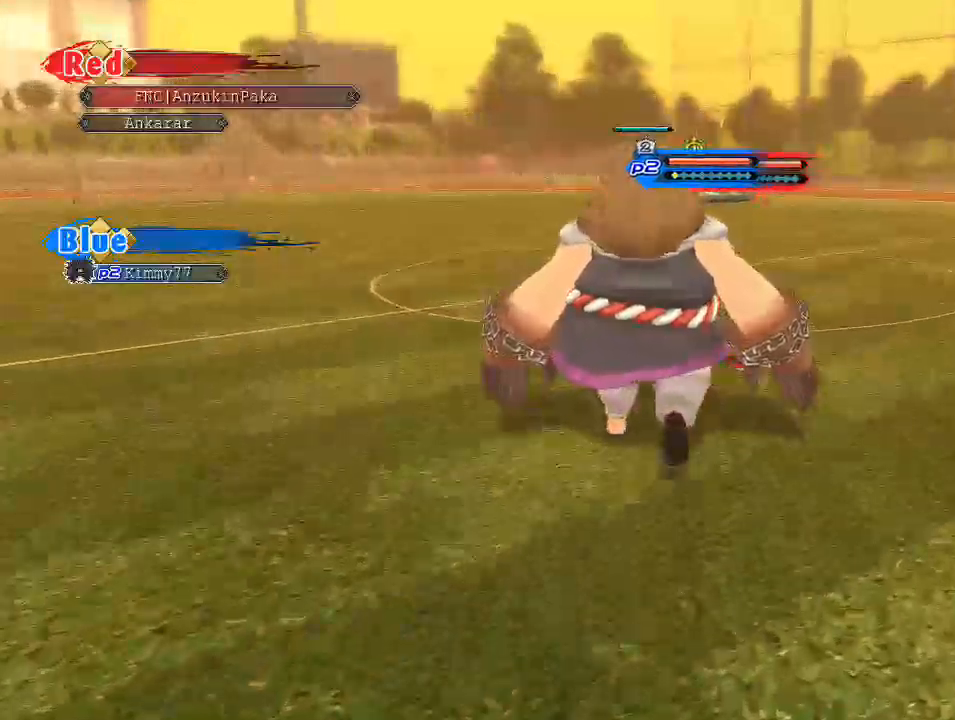
{"buttons": ["CIRCLE"], "left_stick": "up", "right_stick": "center", "events": []}
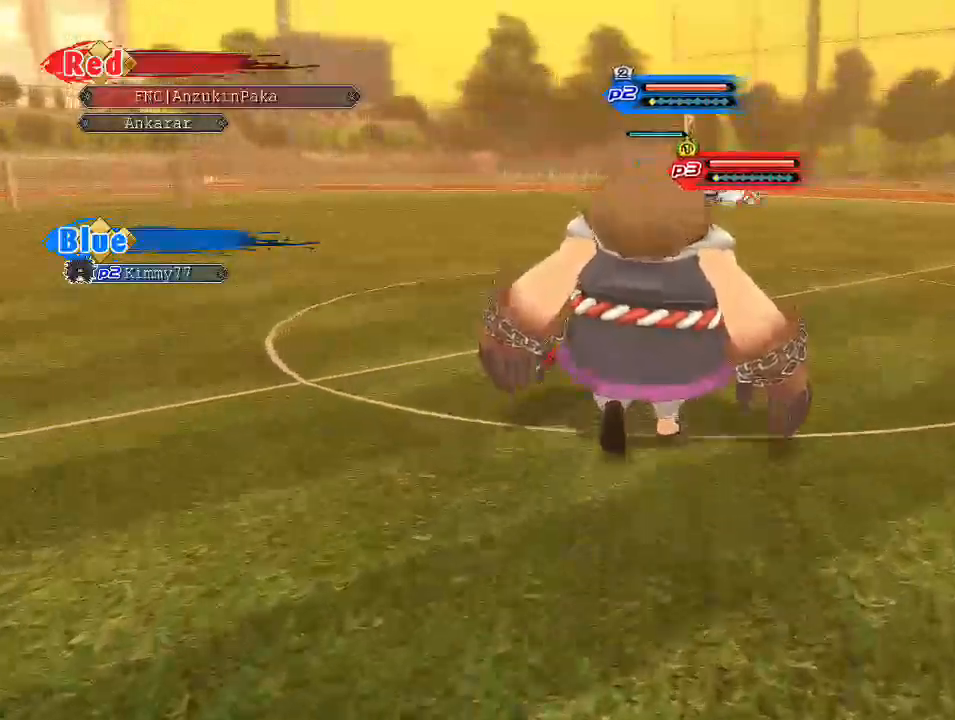
{"buttons": ["CIRCLE"], "left_stick": "center", "right_stick": "center", "events": [[200, "left_stick", "center"], [317, "DPAD_UP", "down"], [450, "DPAD_UP", "up"]]}